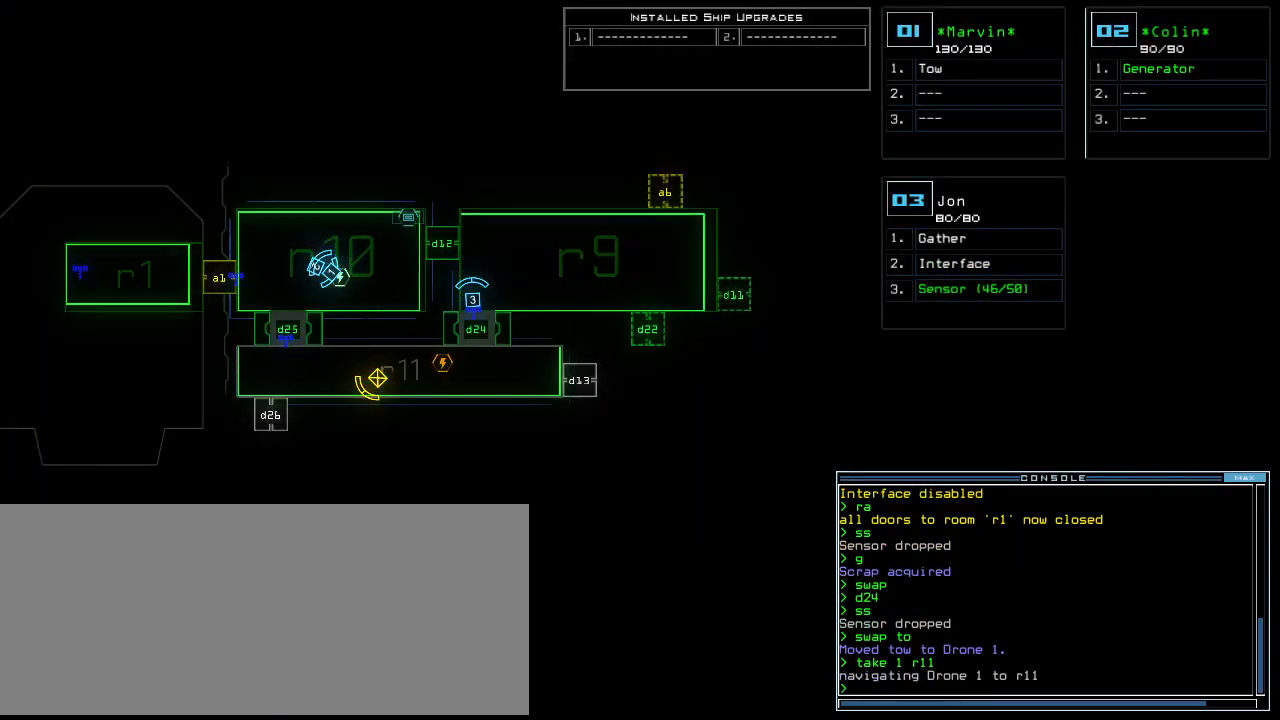
Gameplay with keyboard; each line is a JSON object with the keys held at the frame after it. "events" lists presses ("down") and releases ("up") of ".", "0", "1", "2", "3", "4", "5", "6", "7", "8", "9", "a", "b", "backspace", "c", "caps_lock", "comma", "ctrl_l", "ctrl_r", "d", "down", "e", "equals", "escape", "f", "f8", "g", "h", "i", "j", "k", "l", "left", "m", "minus", "n", "o", "p", "q", "quote", "r", "return", "right", "s", "semicolon", "shift_l", "shift_r", "space", "t", "tab", "tilde", "u", "up", "v", "w", "x", "y" and "z" between this image and that frame as [ms after this image, input, new state], when the widget could be followed in between. No other keys are recorded. Mouse input is not recorded.
{"keys": ["right", "up"], "events": [[40, "a", "up"], [40, "return", "down"], [100, "return", "up"], [120, "r", "up"], [400, "3", "down"], [420, "right", "down"], [440, "3", "up"], [500, "up", "down"]]}
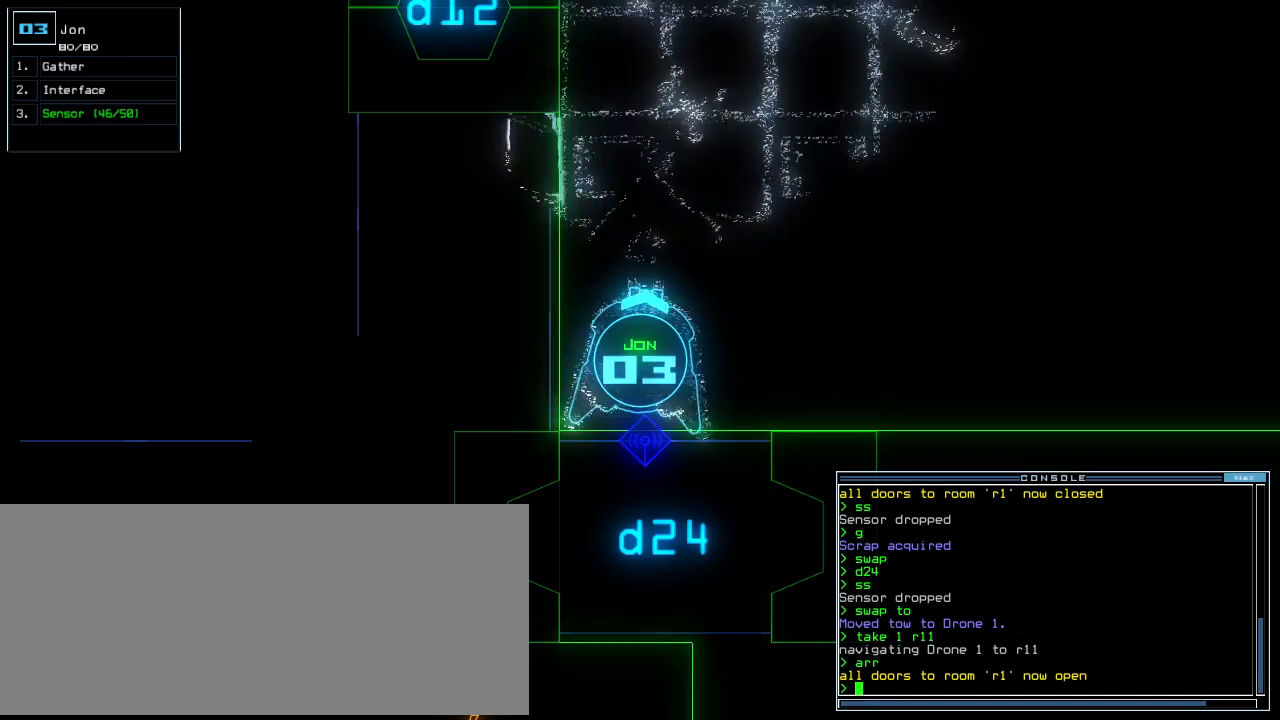
{"keys": ["left", "up"], "events": [[200, "right", "up"], [440, "left", "down"]]}
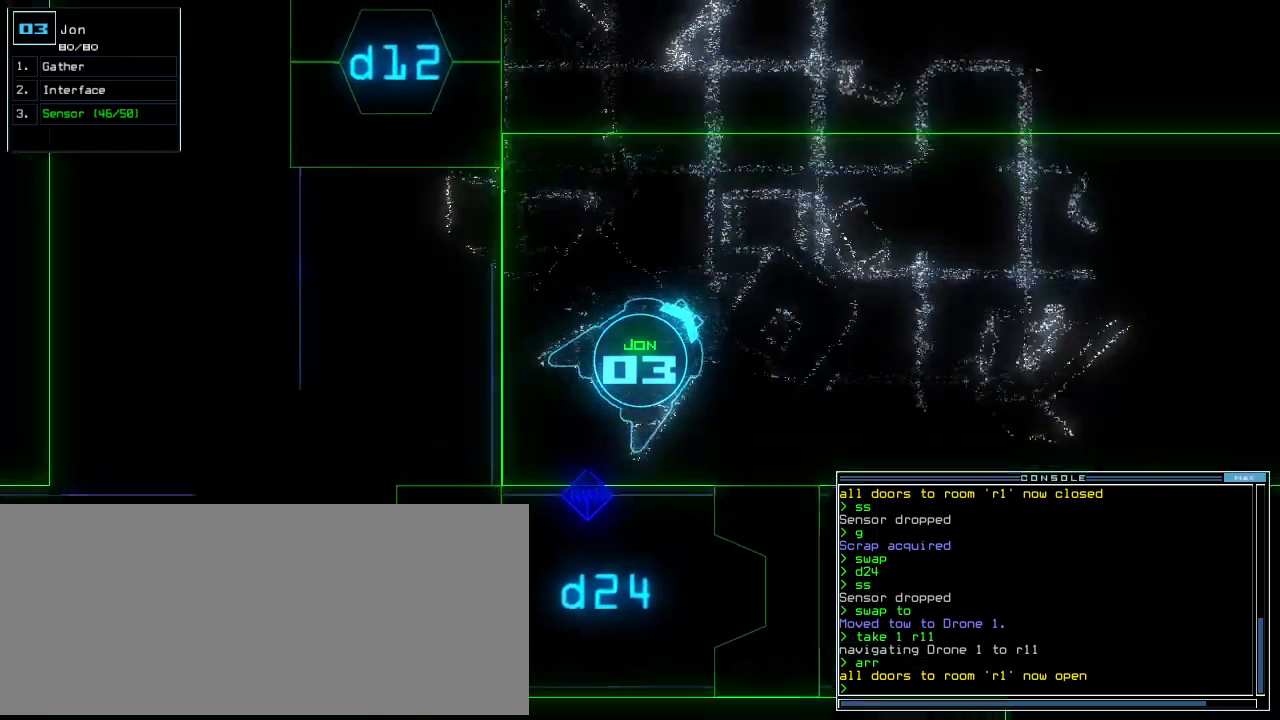
{"keys": ["right", "up"], "events": [[240, "left", "up"], [500, "right", "down"]]}
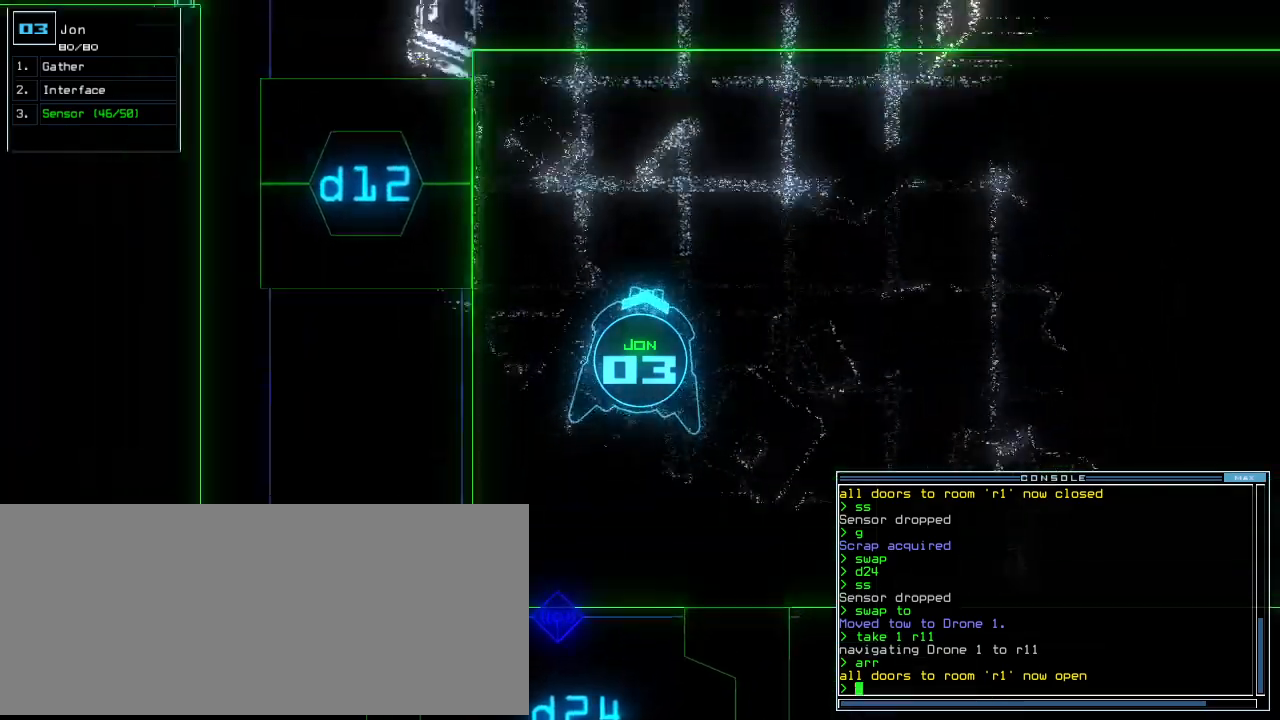
{"keys": ["right", "up"], "events": [[240, "right", "up"], [440, "right", "down"]]}
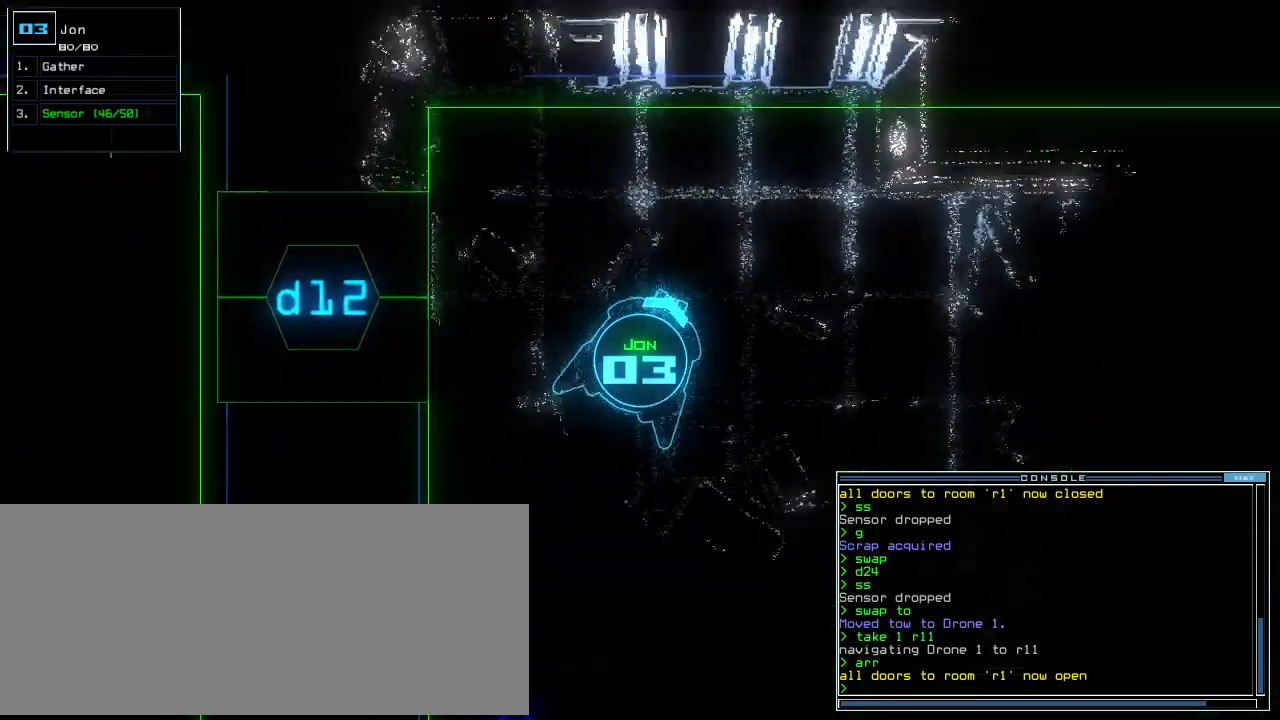
{"keys": ["right", "up"], "events": []}
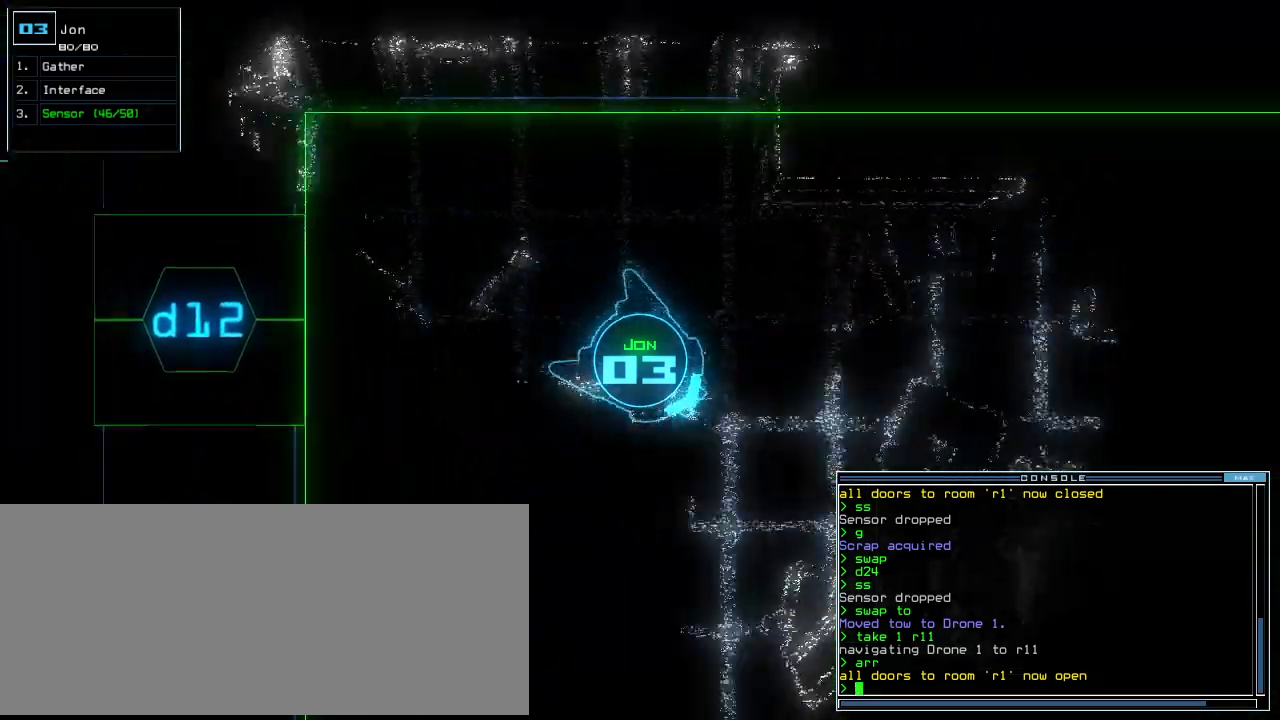
{"keys": ["left", "up"], "events": [[100, "right", "up"], [420, "left", "down"]]}
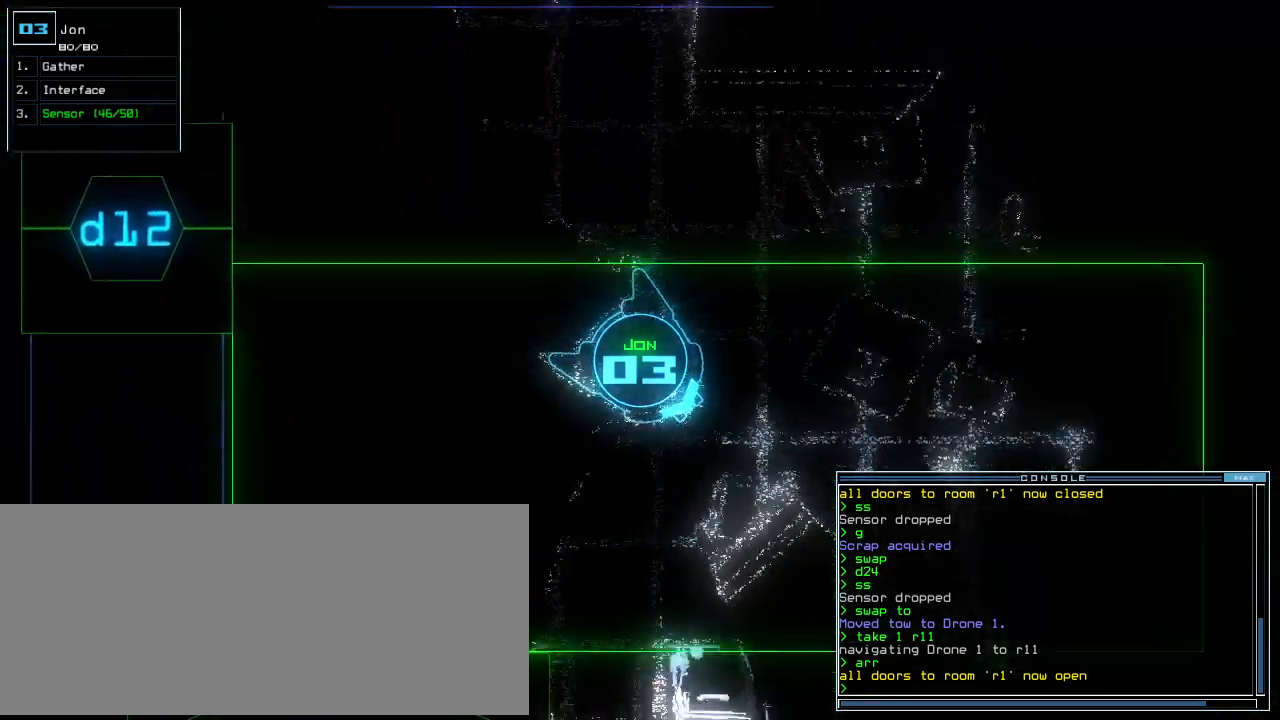
{"keys": ["up"], "events": [[500, "left", "up"]]}
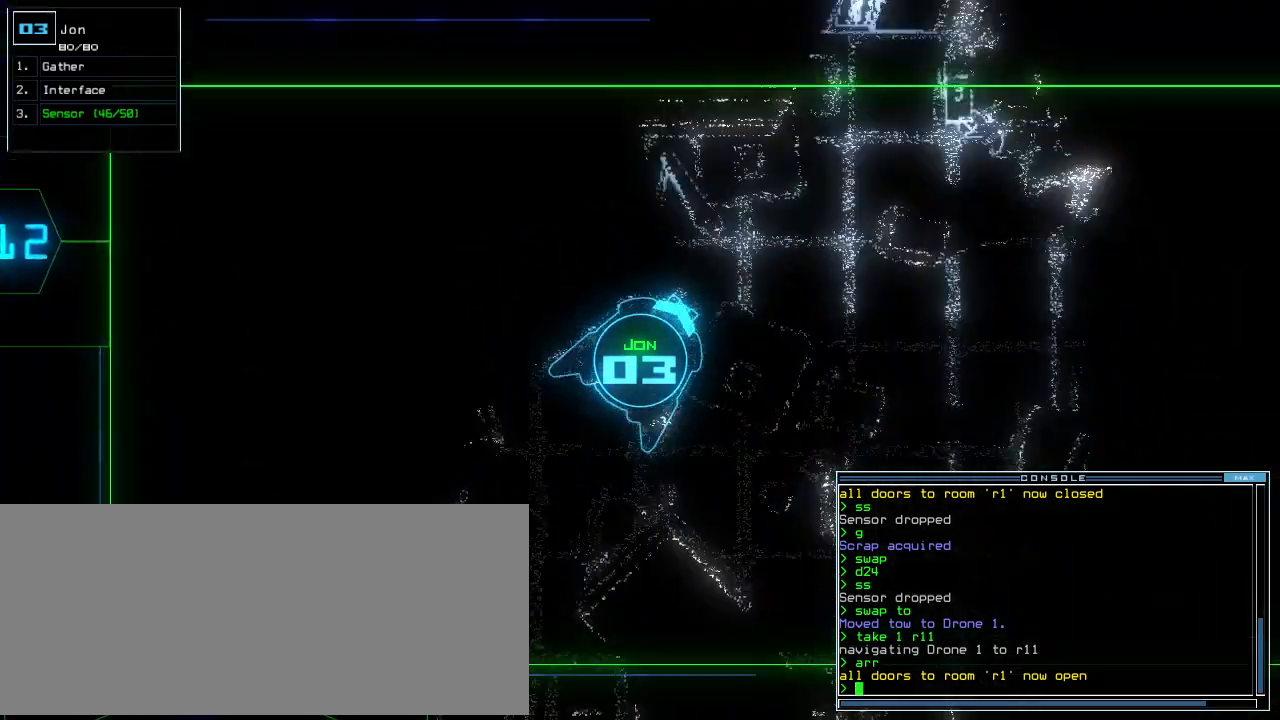
{"keys": ["up"], "events": [[360, "right", "down"], [500, "right", "up"]]}
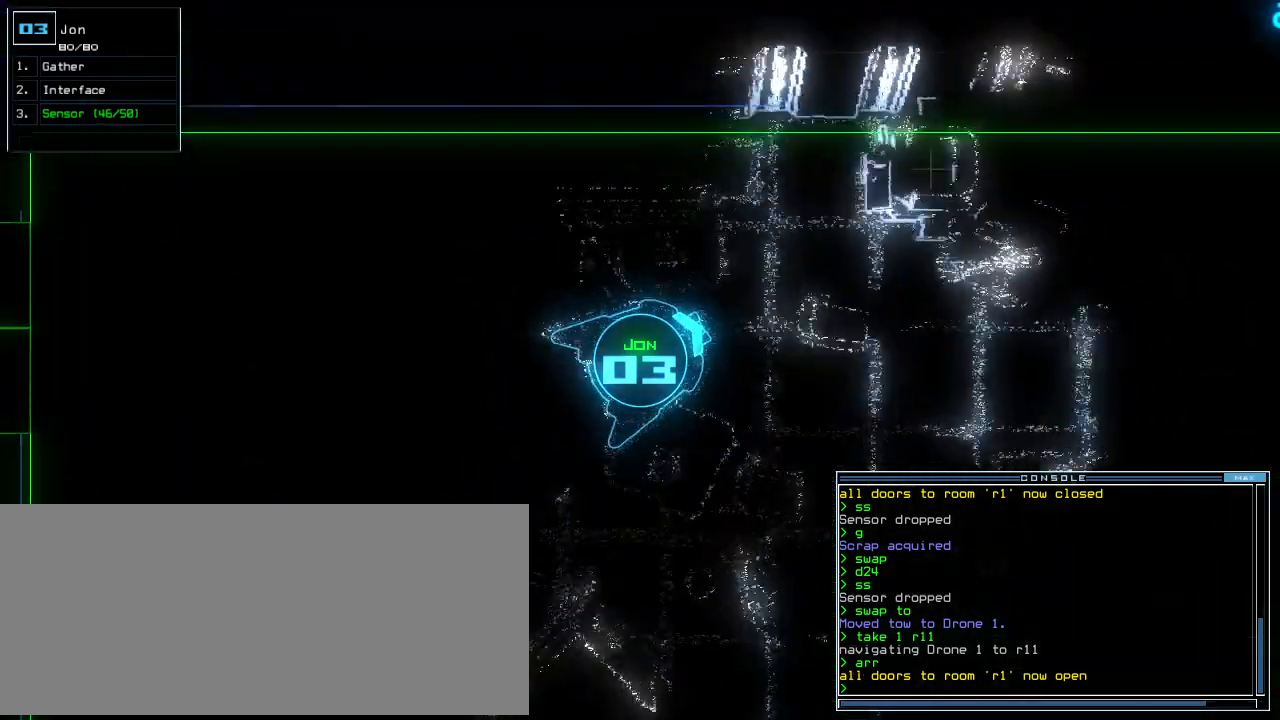
{"keys": ["right", "up"], "events": [[260, "right", "down"]]}
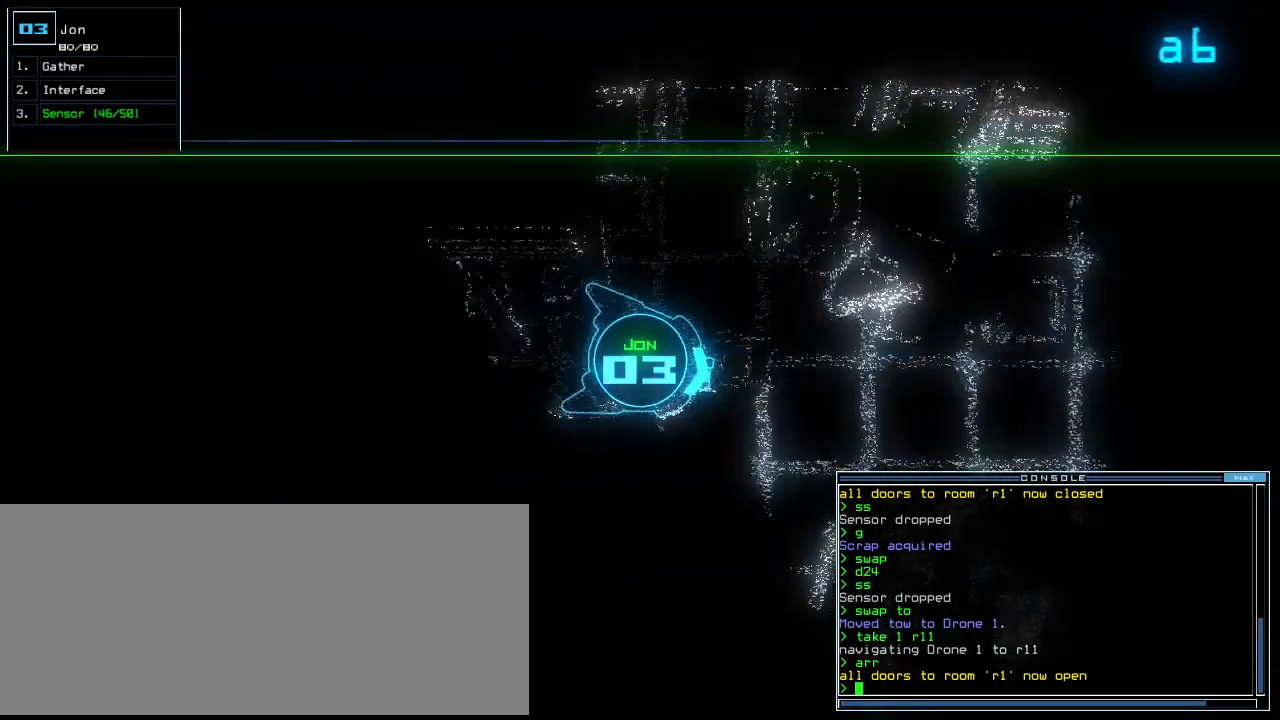
{"keys": ["up"], "events": [[80, "right", "up"]]}
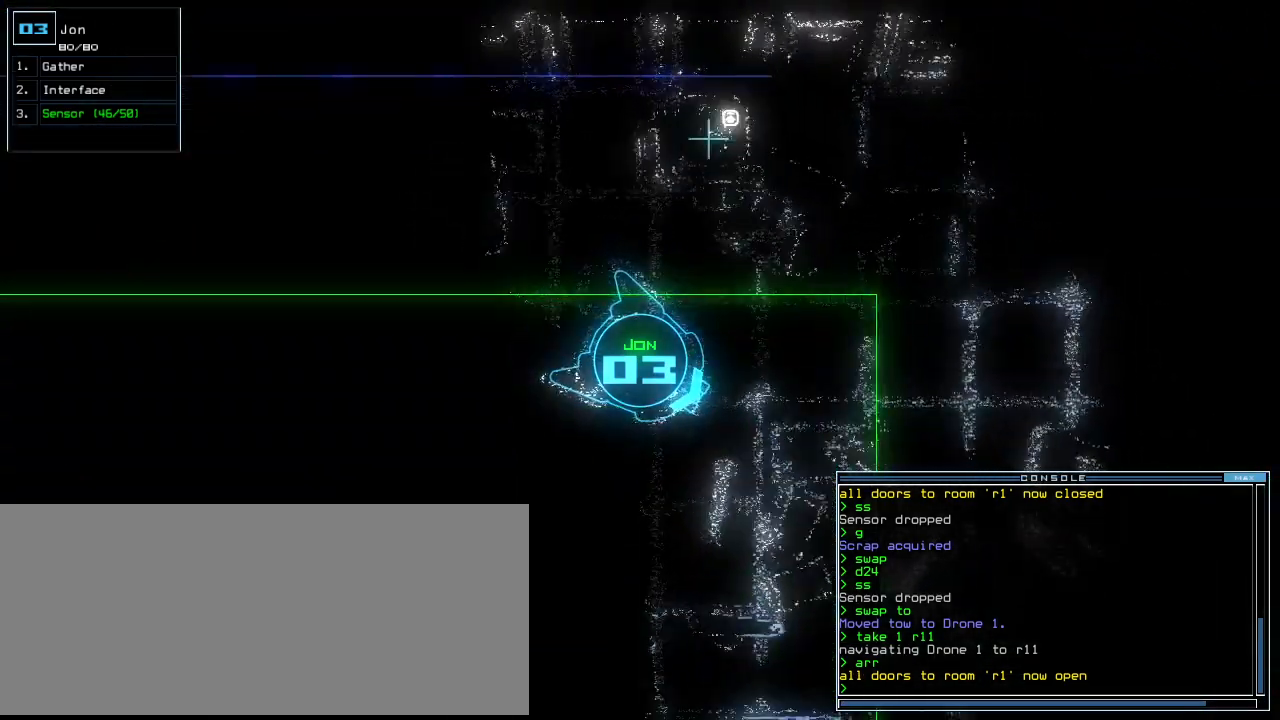
{"keys": ["right", "up"], "events": [[40, "i", "down"], [80, "return", "down"], [160, "i", "up"], [180, "return", "up"], [260, "right", "down"]]}
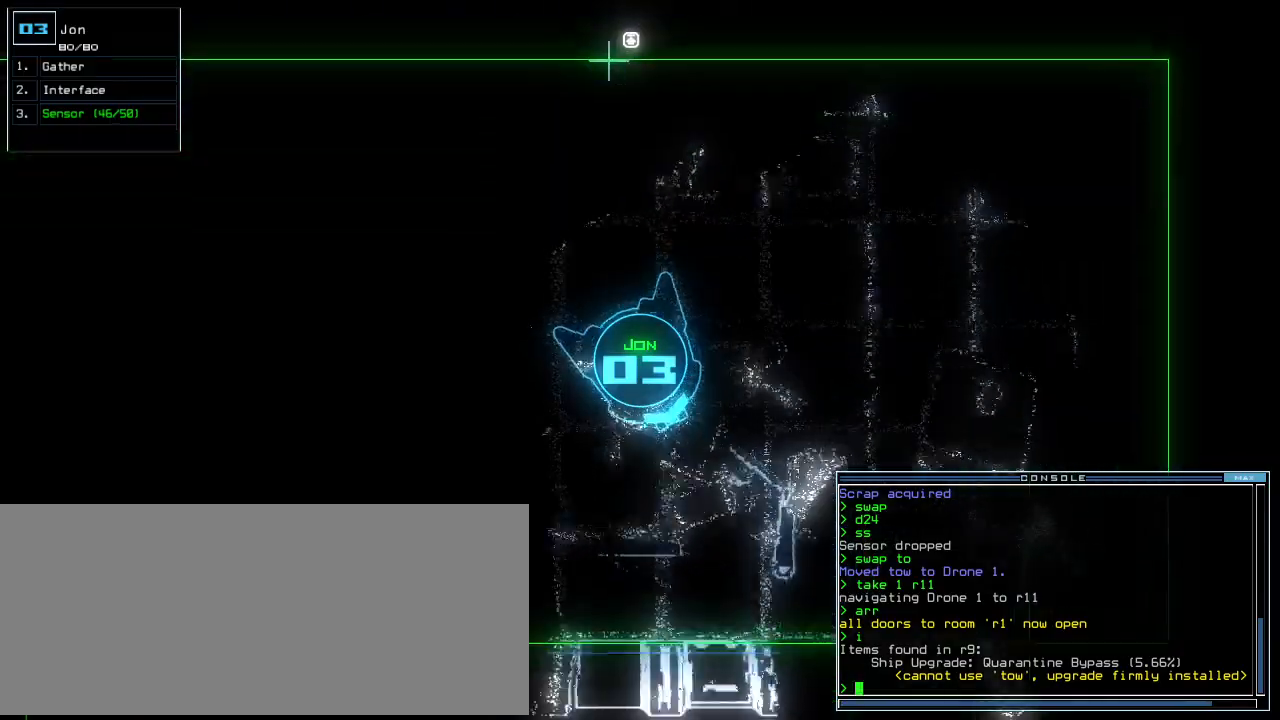
{"keys": ["up"], "events": [[20, "right", "up"], [60, "left", "down"], [480, "left", "up"]]}
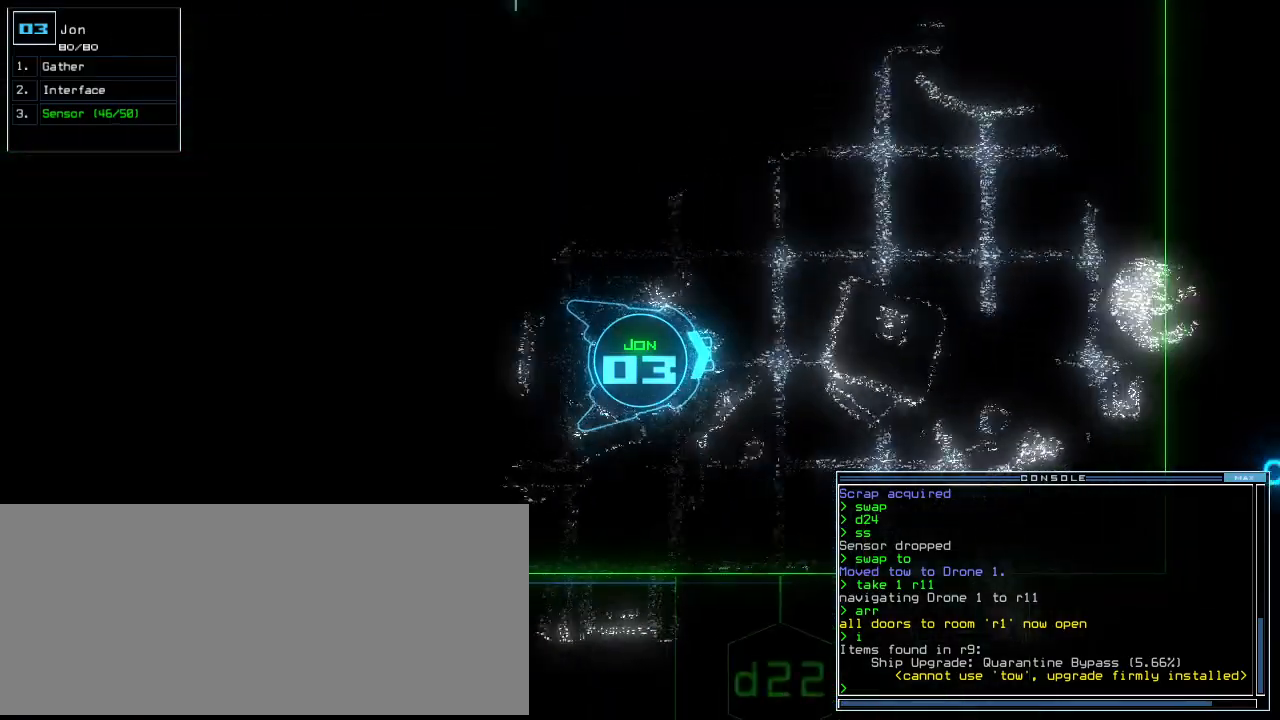
{"keys": ["up"], "events": []}
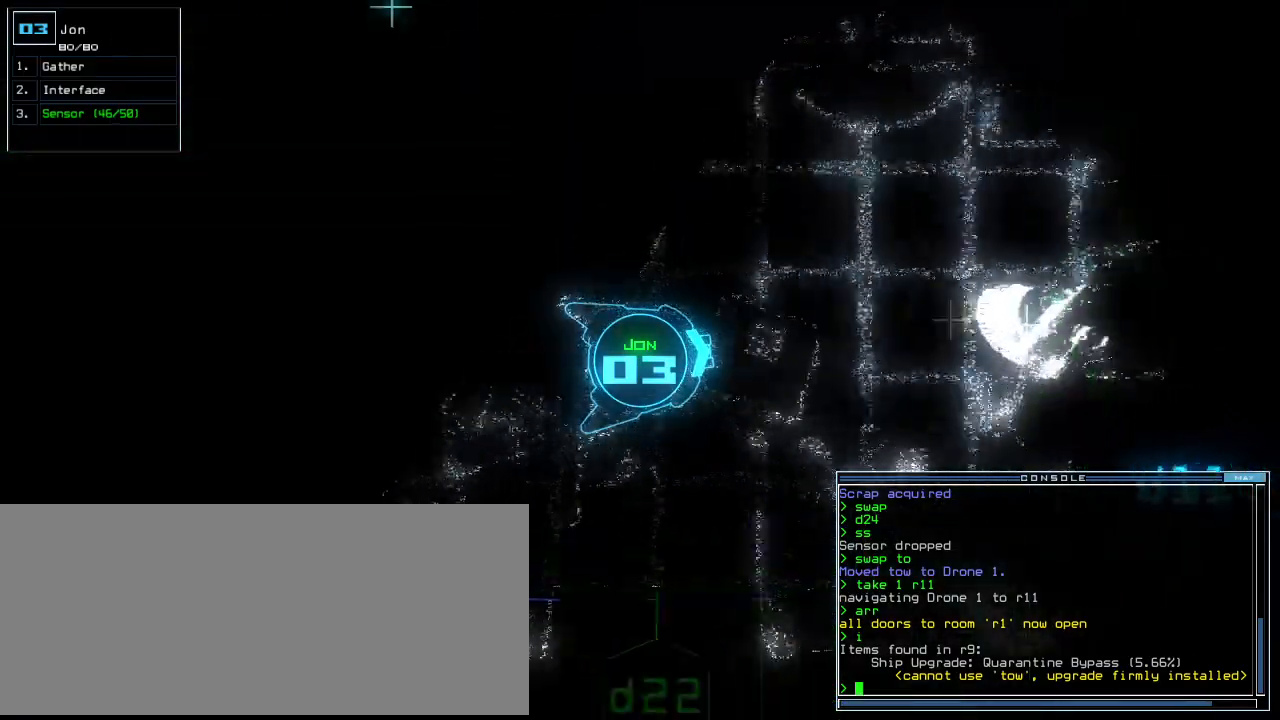
{"keys": ["up"], "events": [[180, "left", "down"], [280, "left", "up"], [380, "left", "down"], [500, "left", "up"]]}
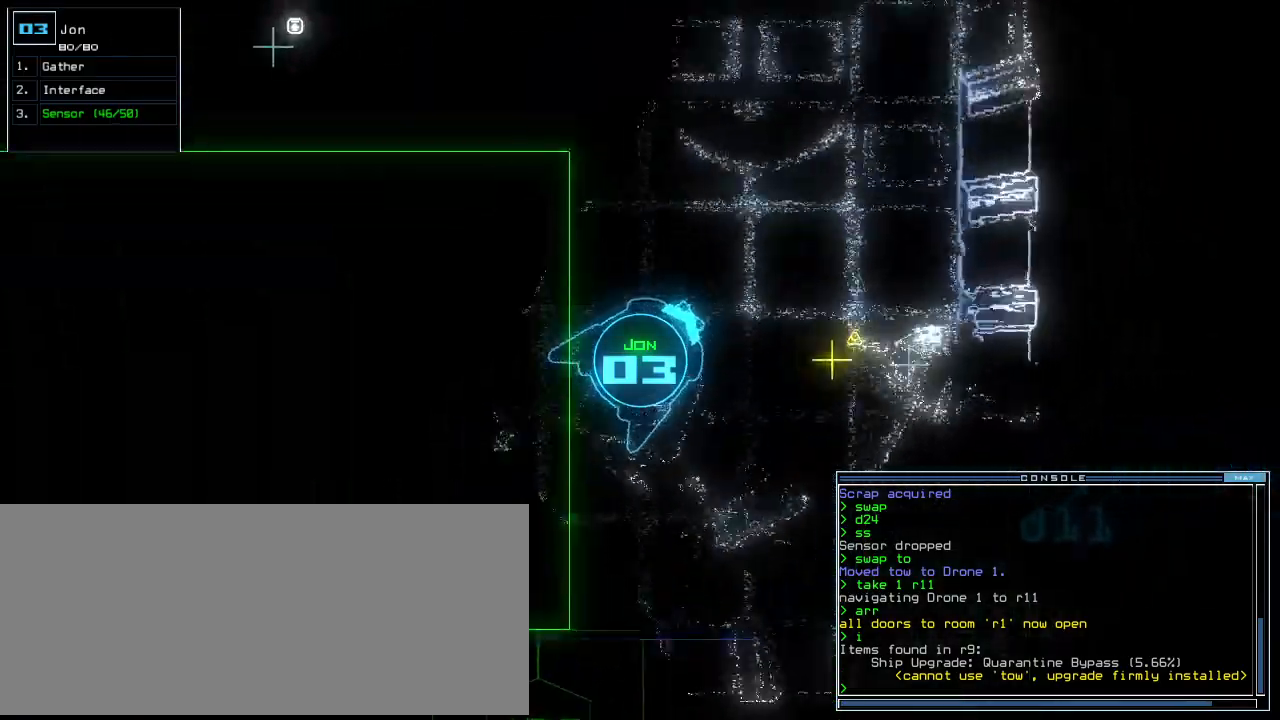
{"keys": ["up"], "events": [[60, "right", "down"], [460, "right", "up"]]}
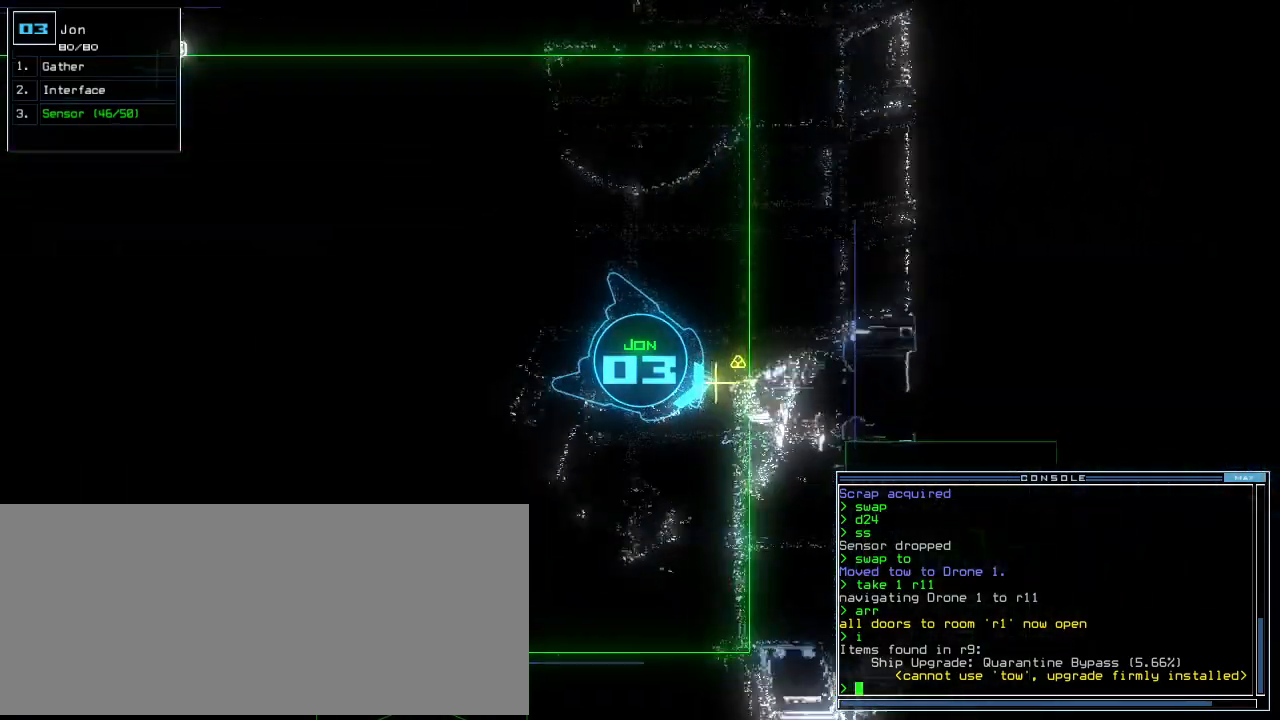
{"keys": ["left", "up"], "events": [[20, "g", "down"], [80, "return", "down"], [120, "g", "up"], [120, "return", "up"], [140, "up", "up"], [220, "left", "down"], [480, "up", "down"]]}
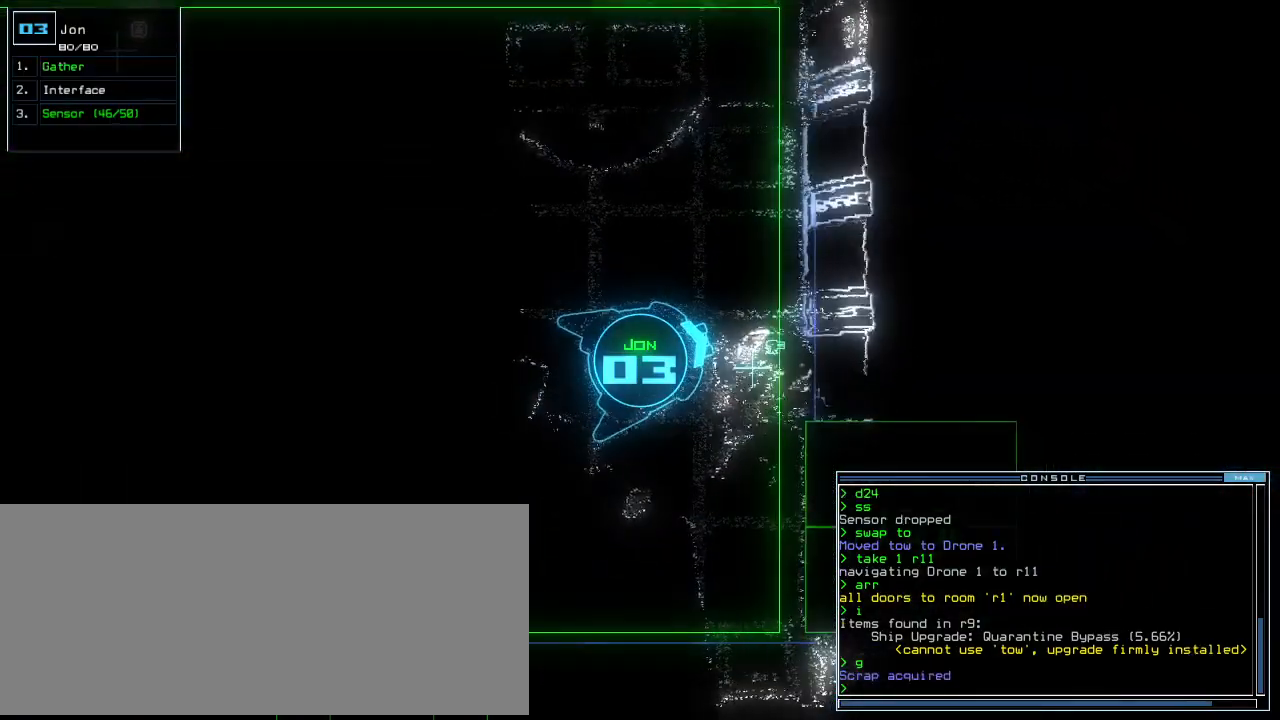
{"keys": ["up"], "events": [[480, "left", "up"]]}
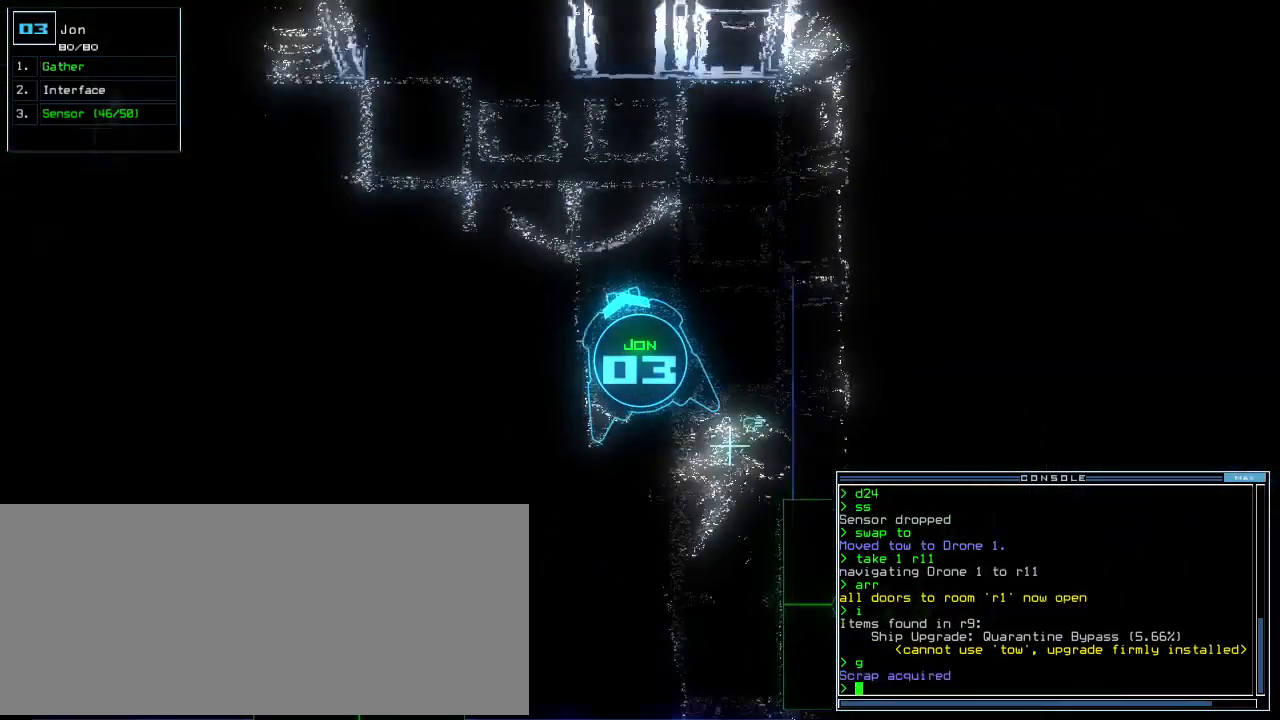
{"keys": ["down", "right"], "events": [[340, "up", "up"], [380, "down", "down"], [400, "right", "down"]]}
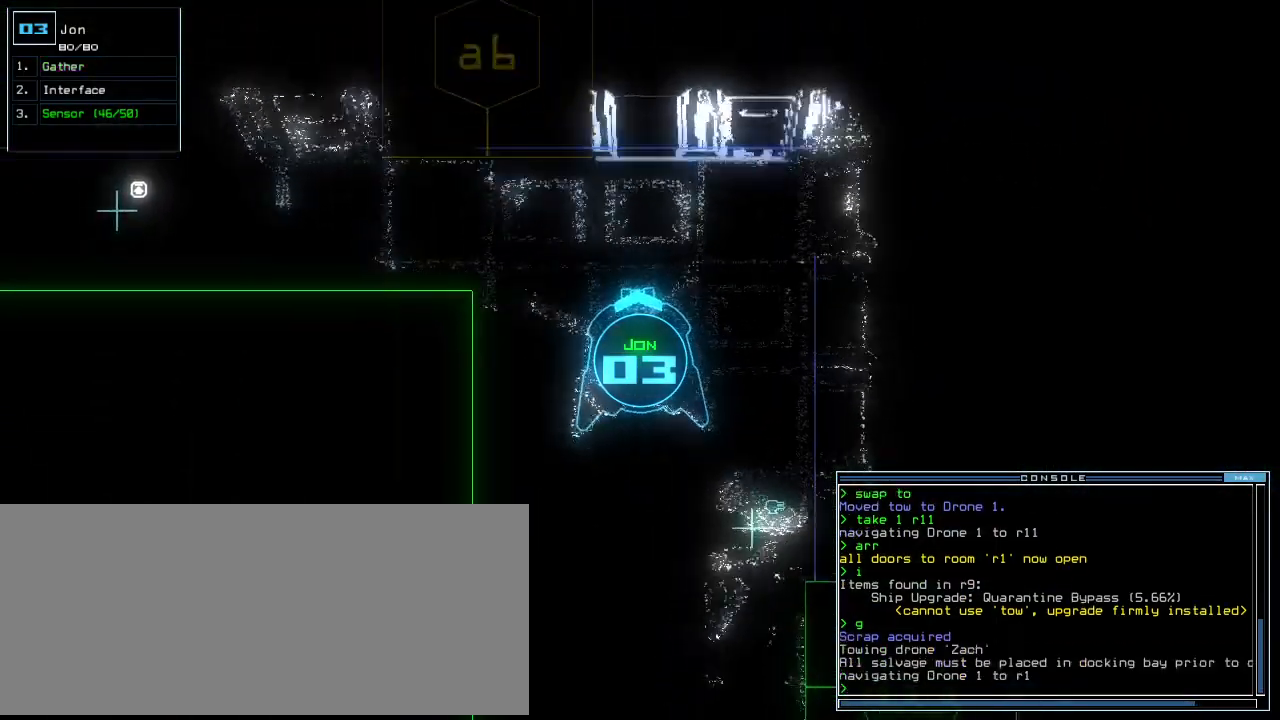
{"keys": ["right"], "events": [[440, "down", "up"]]}
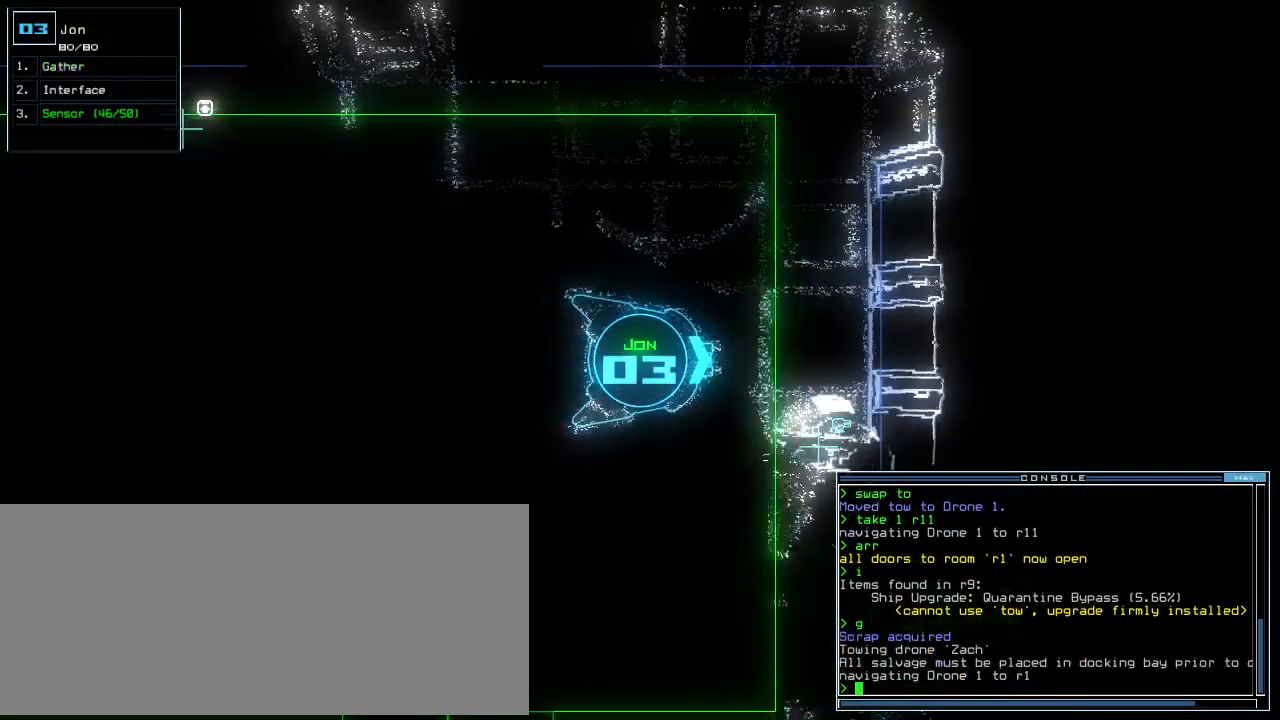
{"keys": ["right", "up"], "events": [[60, "up", "down"]]}
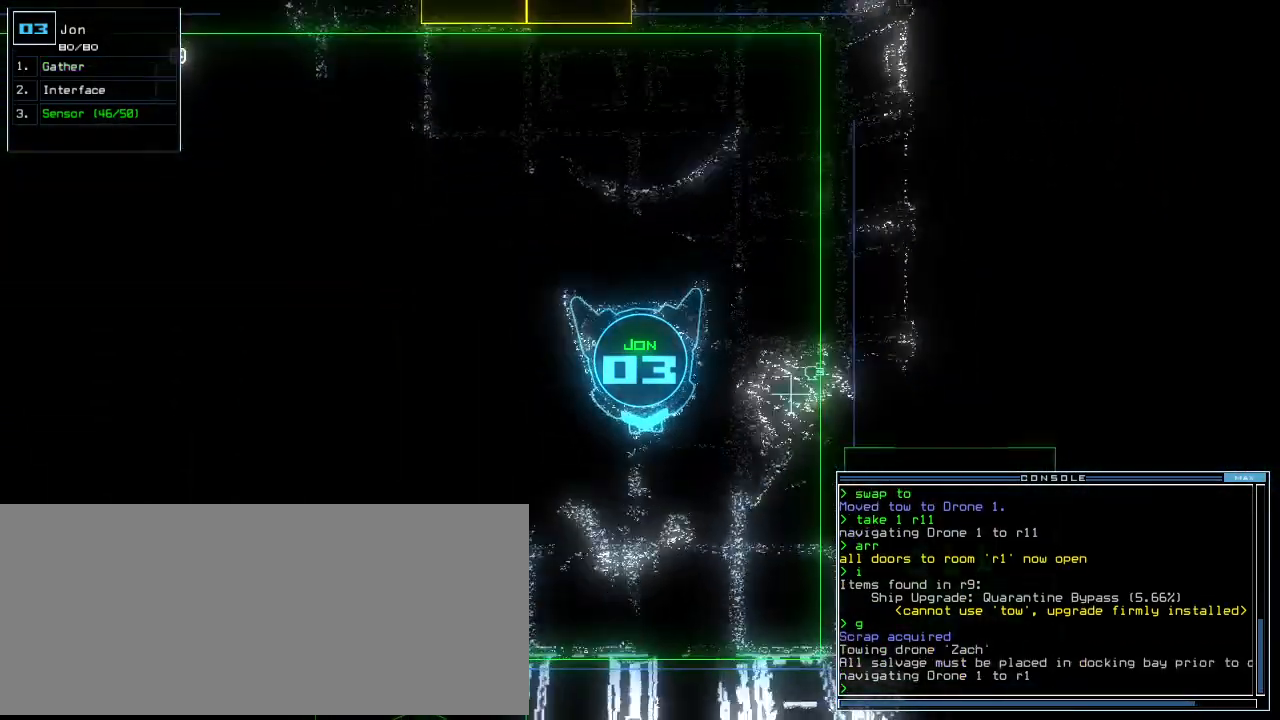
{"keys": ["left", "up"]}
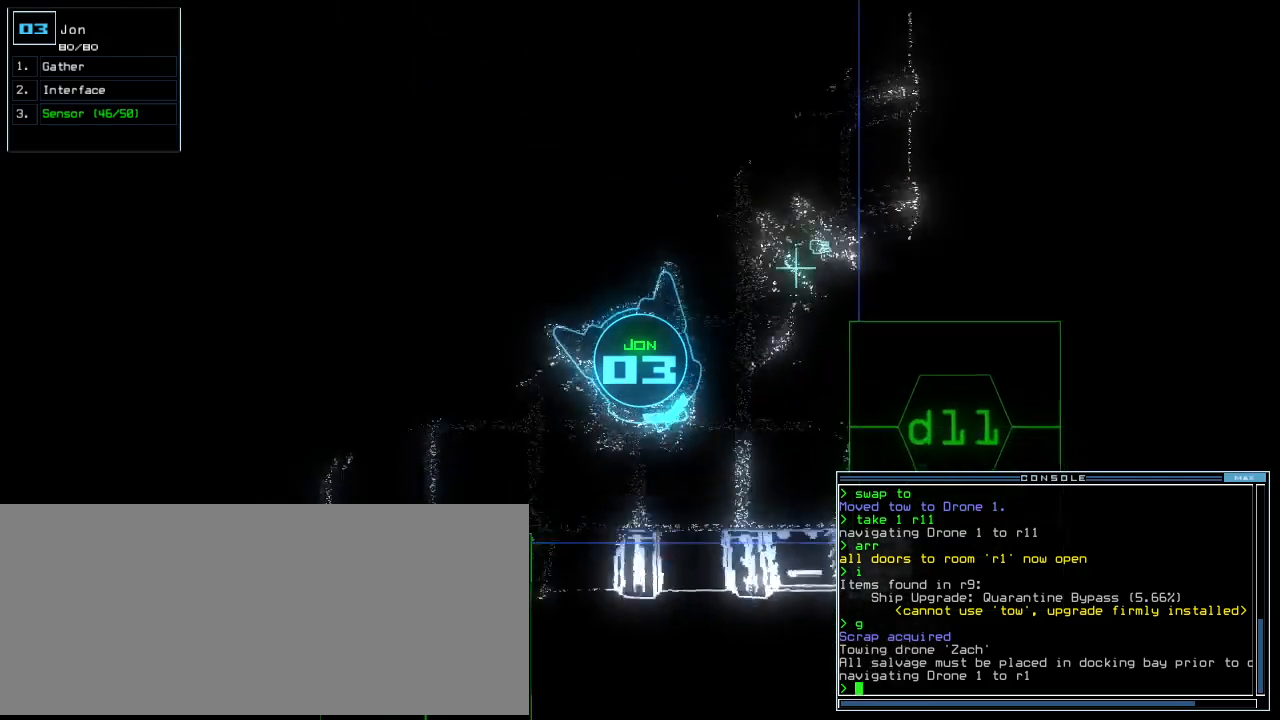
{"keys": ["1"]}
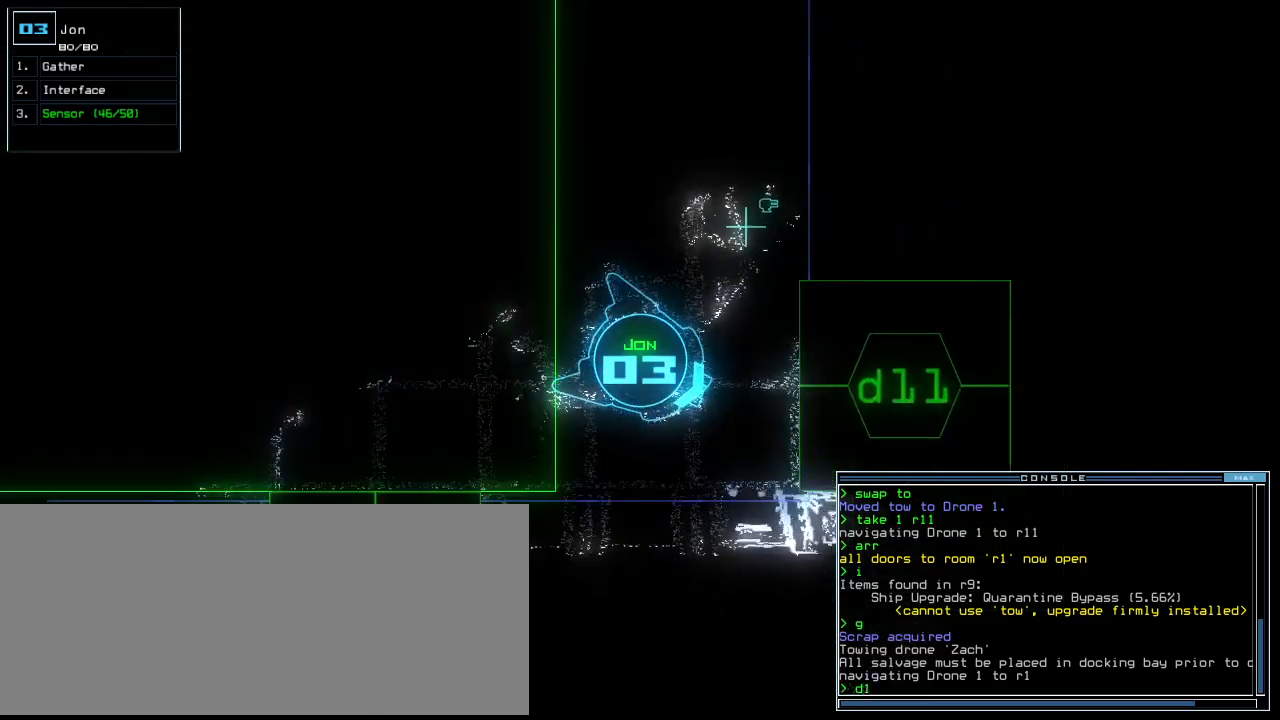
{"keys": ["1"], "events": [[60, "1", "up"], [80, "space", "down"], [200, "space", "up"], [280, "d", "down"], [360, "d", "up"], [480, "1", "down"]]}
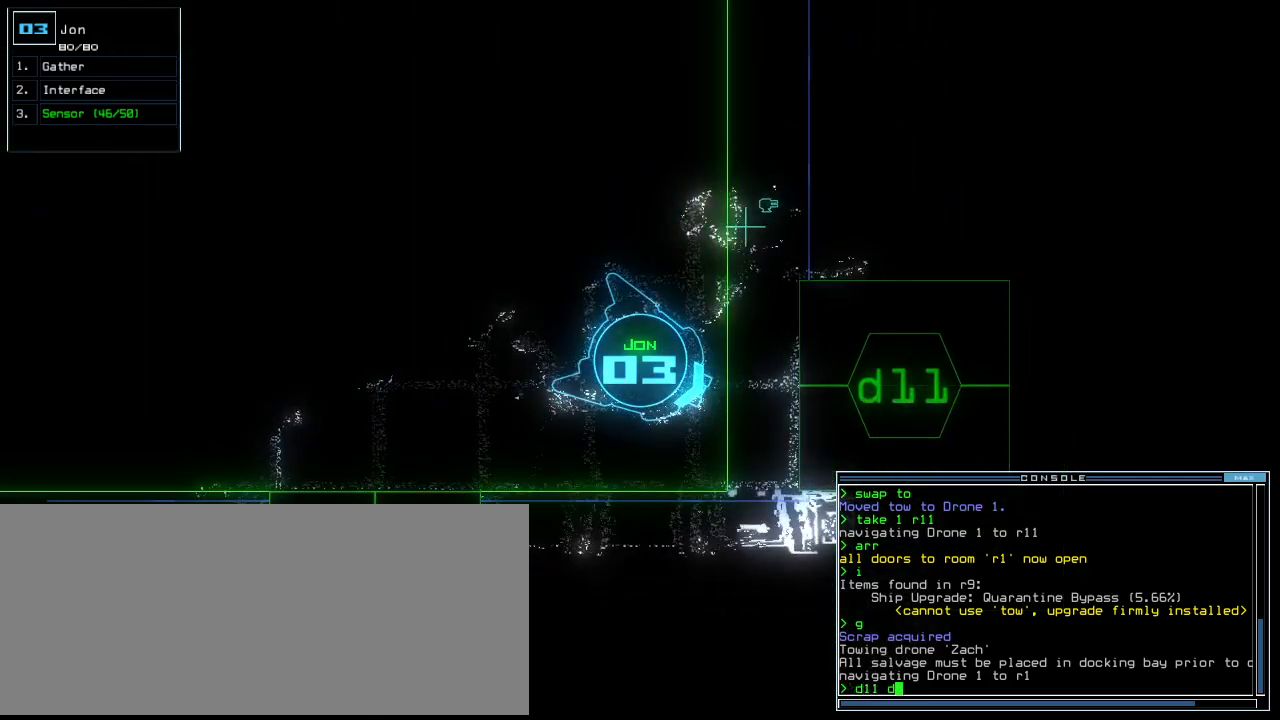
{"keys": ["right"], "events": [[60, "1", "up"], [120, "1", "down"], [180, "1", "up"], [300, "return", "down"], [360, "return", "up"], [400, "space", "down"], [460, "space", "up"], [500, "right", "down"]]}